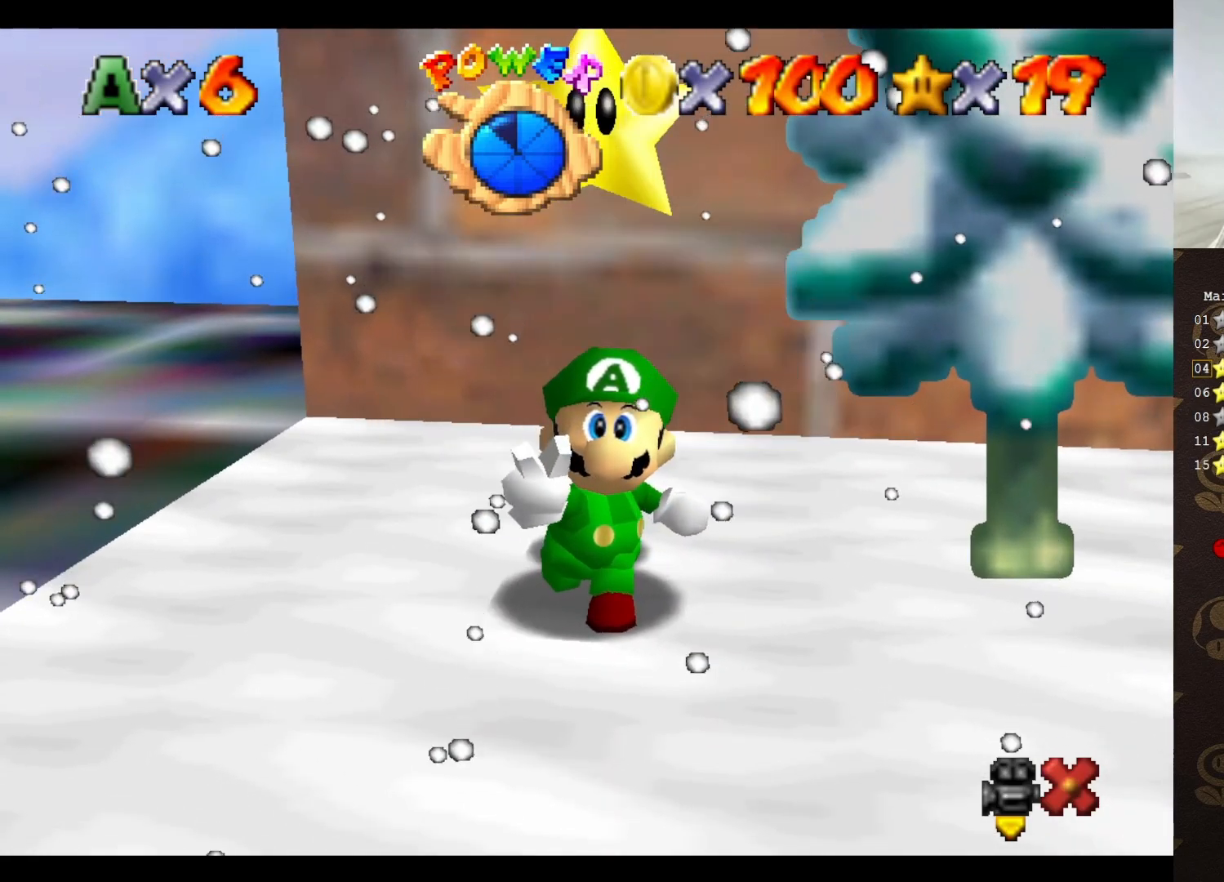
Gameplay with a controller (Nintendo layout); each line is a JSON object with the inputs held at the frame after it. "events" lists button and stick changes between this image and that frame as [ms after this image, input, new state], when the widget could be followed in between. Not read: L3 R3 Z.
{"buttons": [], "left_stick": "center", "events": []}
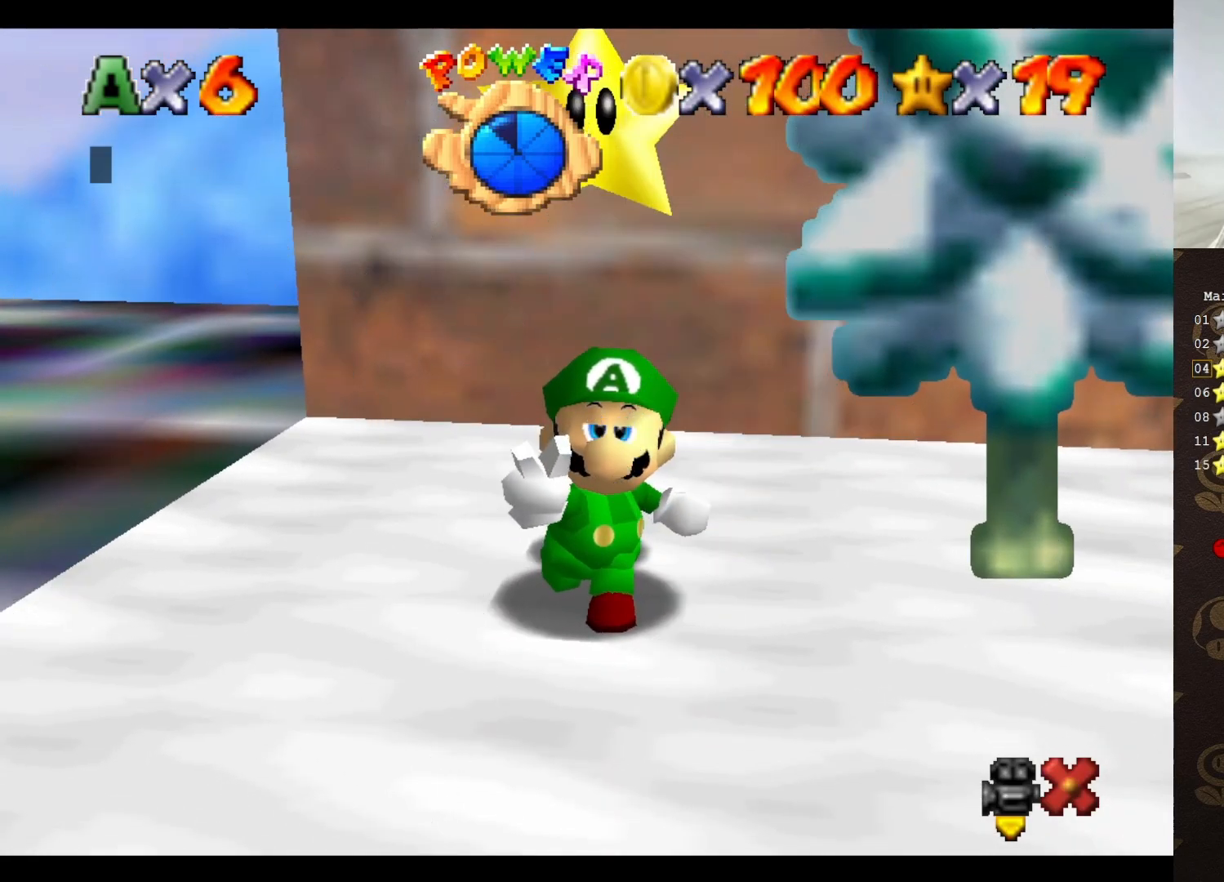
{"buttons": [], "left_stick": "center", "events": []}
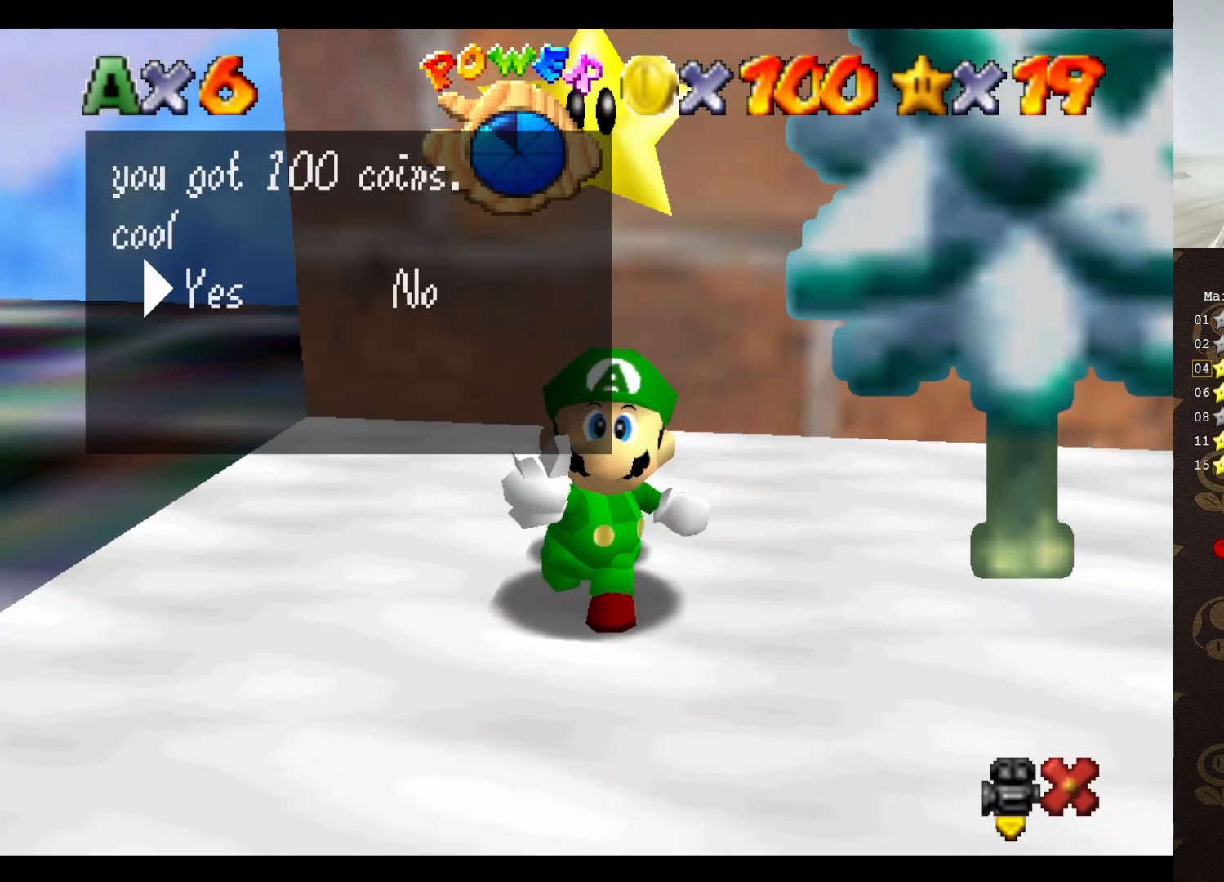
{"buttons": [], "left_stick": "center", "events": [[250, "A", "down"], [367, "A", "up"]]}
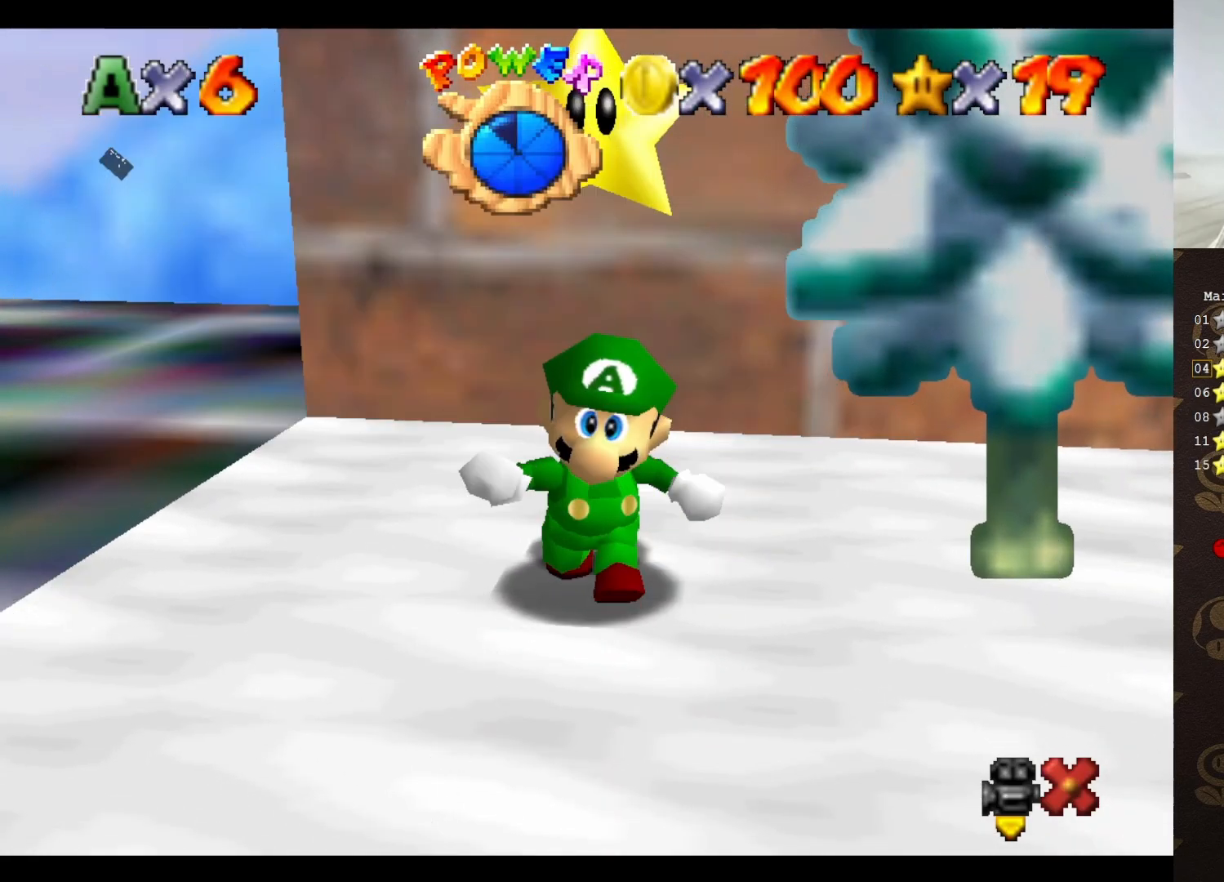
{"buttons": [], "left_stick": "down-right", "events": [[333, "left_stick", "down-right"]]}
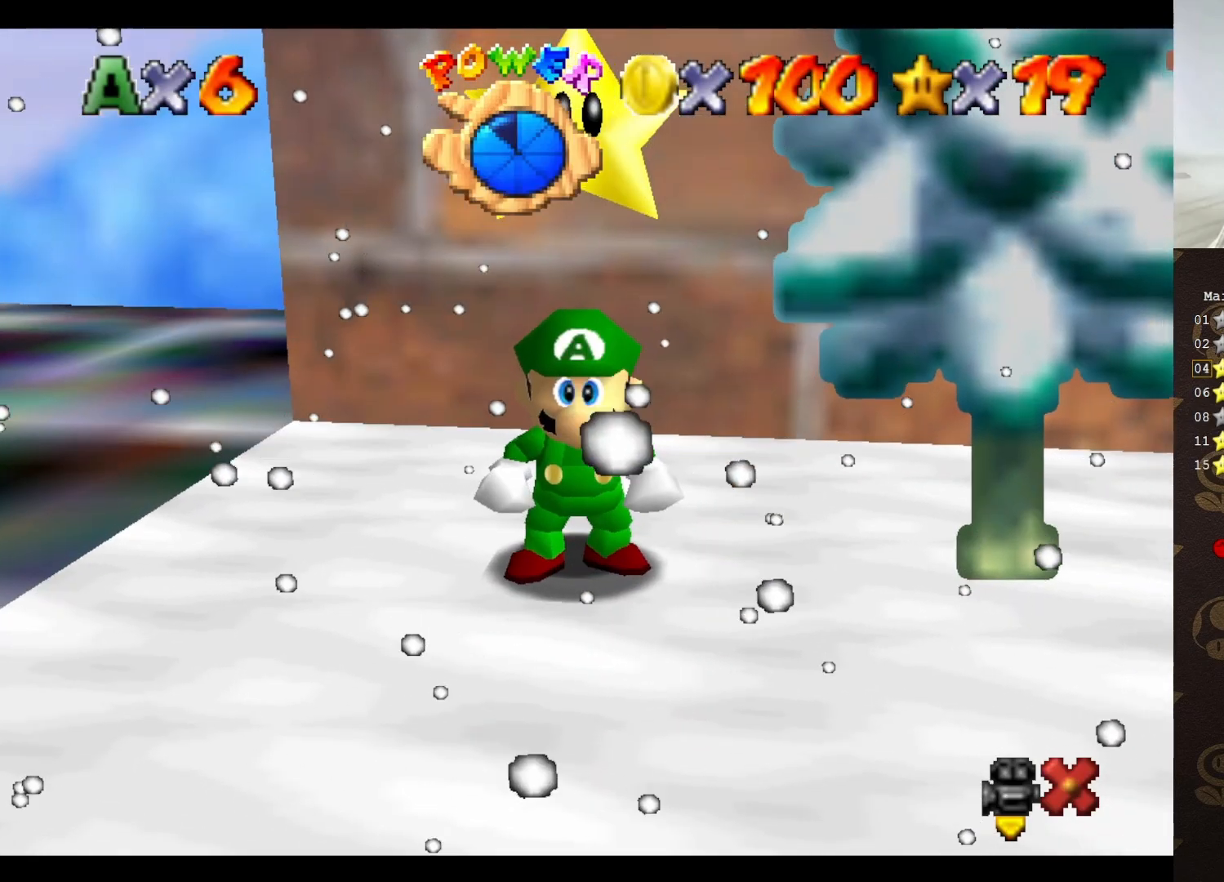
{"buttons": [], "left_stick": "down-right", "events": []}
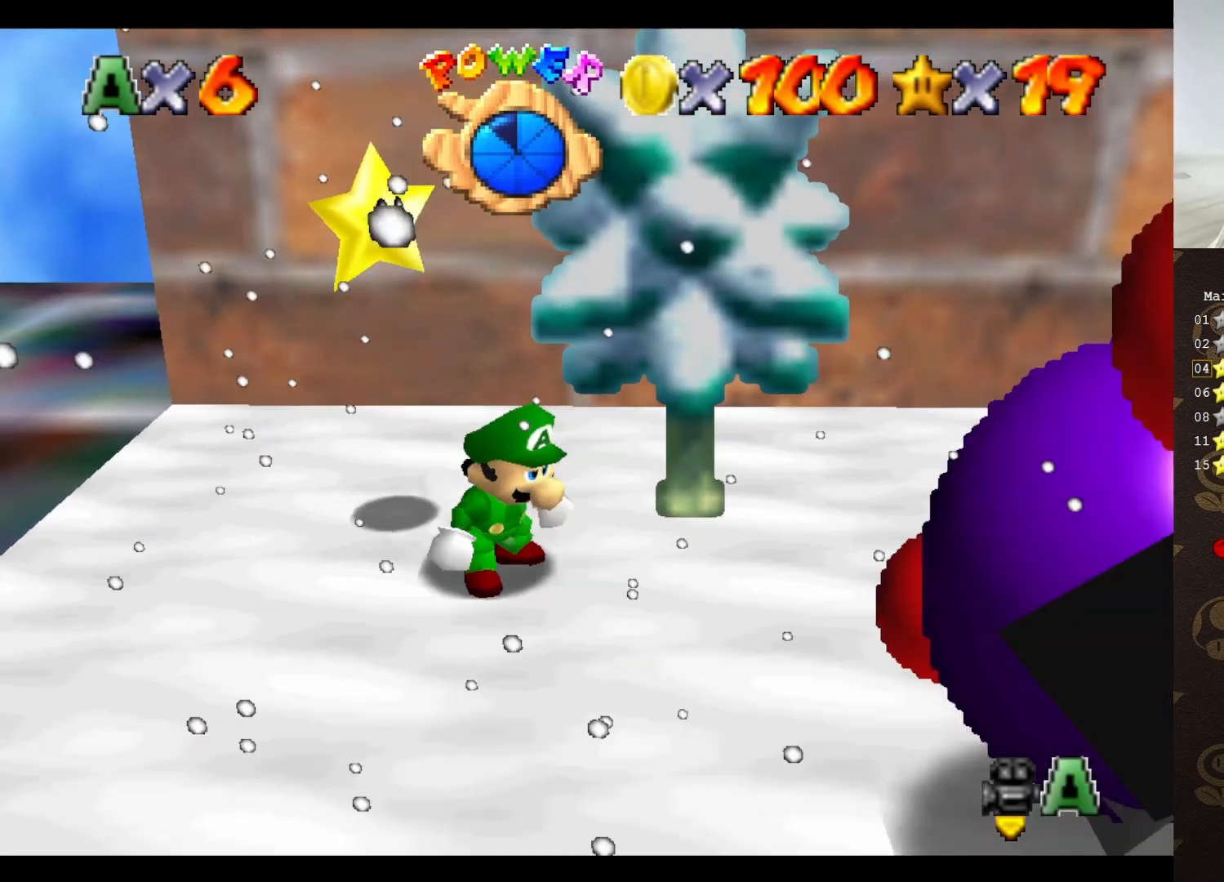
{"buttons": ["C_LEFT"], "left_stick": "right", "events": [[50, "A", "down"], [167, "A", "up"], [267, "C_LEFT", "down"], [383, "C_LEFT", "up"], [450, "C_LEFT", "down"], [450, "left_stick", "right"]]}
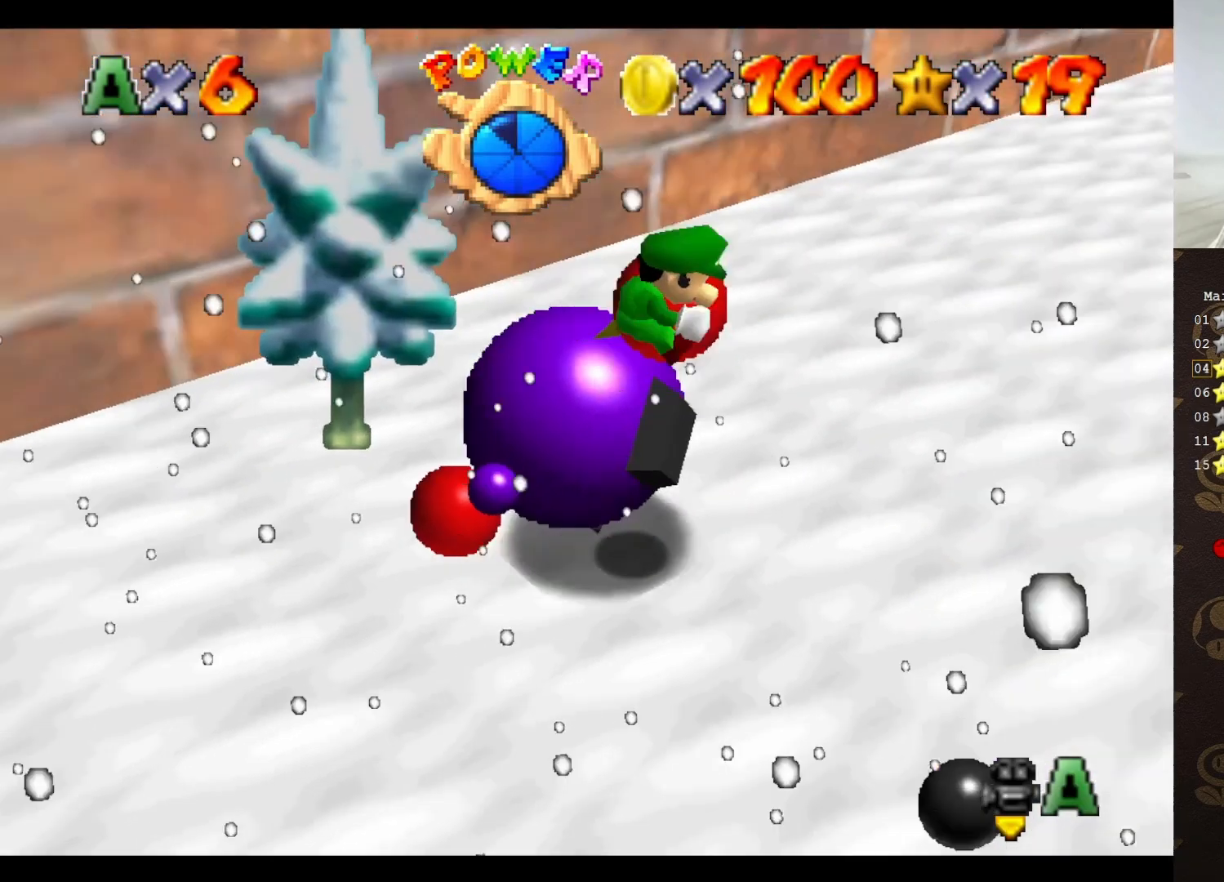
{"buttons": [], "left_stick": "up-right", "events": [[17, "C_LEFT", "up"], [50, "left_stick", "up-right"], [233, "left_stick", "center"], [383, "left_stick", "up-right"]]}
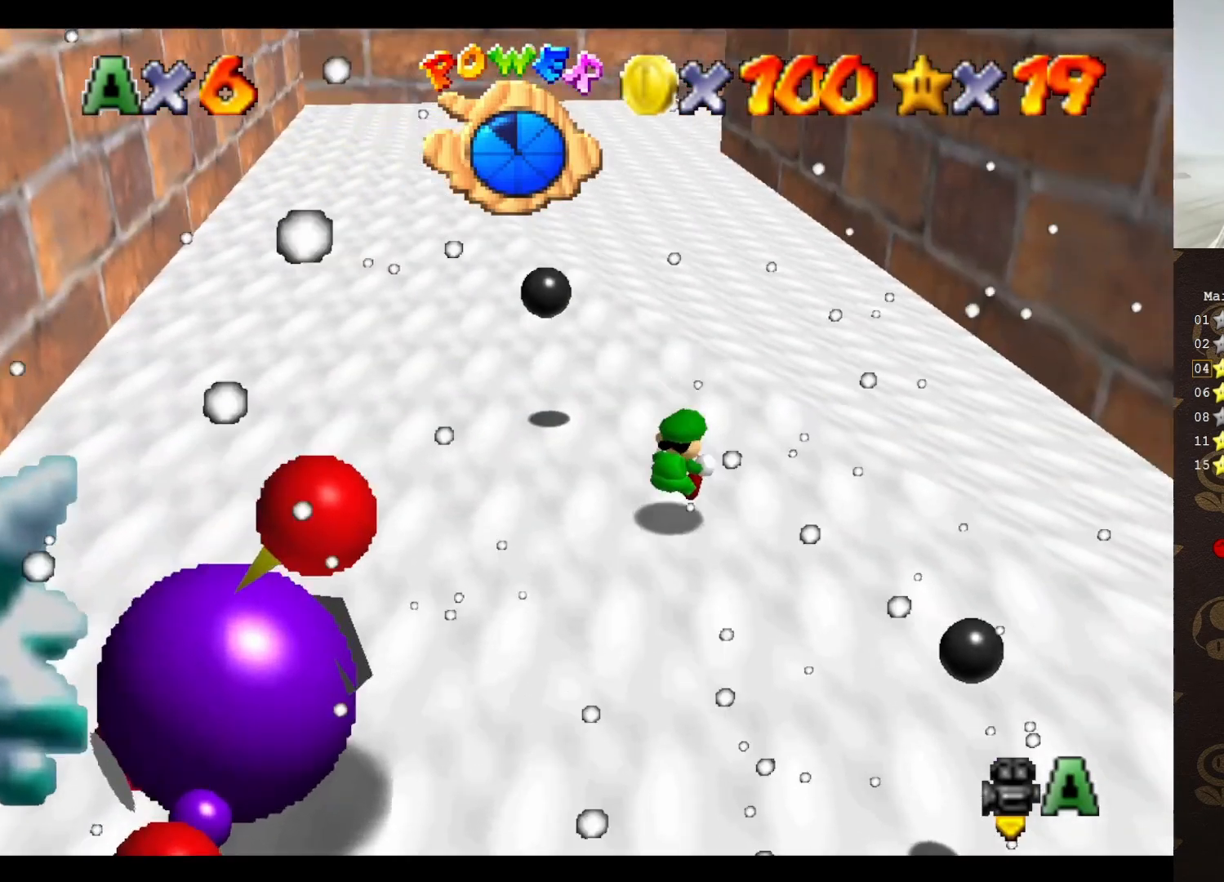
{"buttons": ["B"], "left_stick": "up", "events": [[167, "left_stick", "up"], [400, "B", "down"]]}
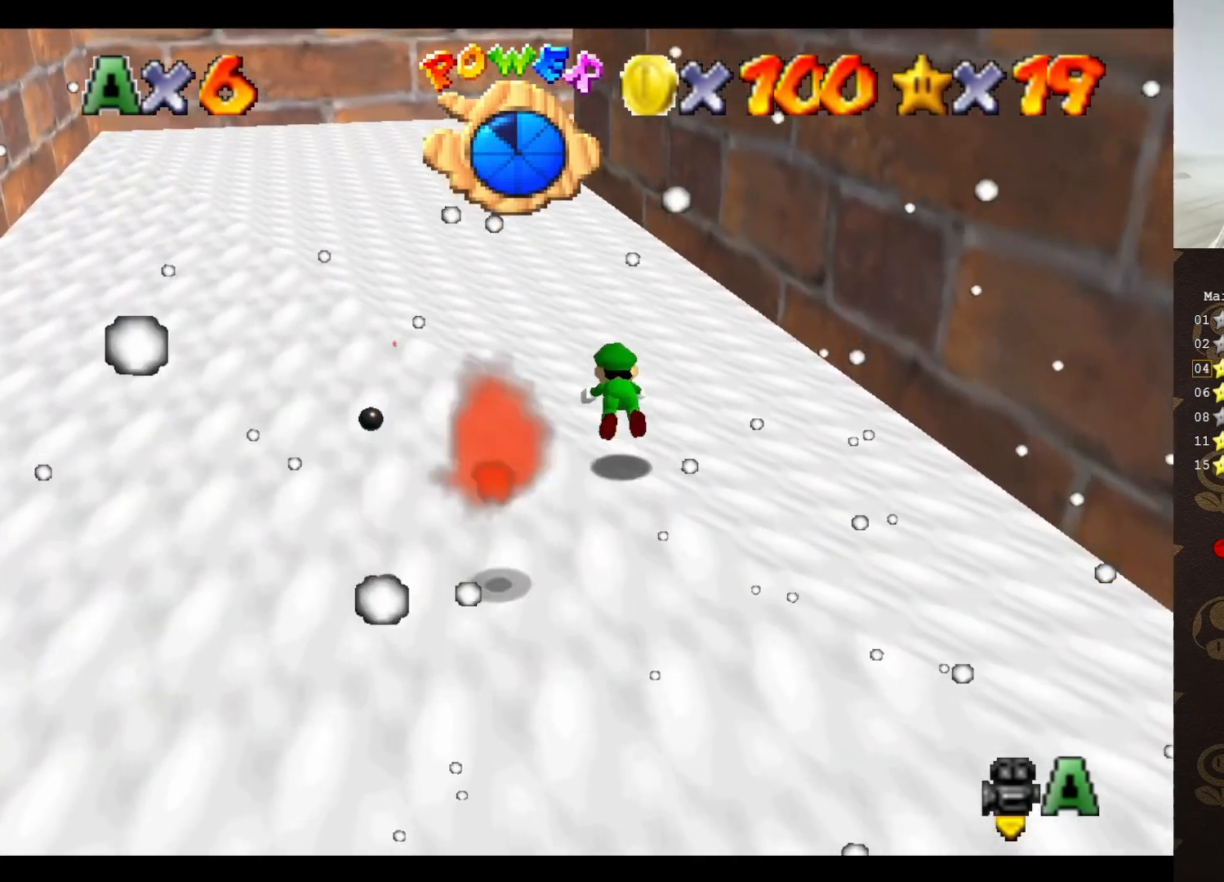
{"buttons": ["C_UP"], "left_stick": "up", "events": [[283, "A", "down"], [283, "B", "up"], [333, "A", "up"], [500, "C_UP", "down"]]}
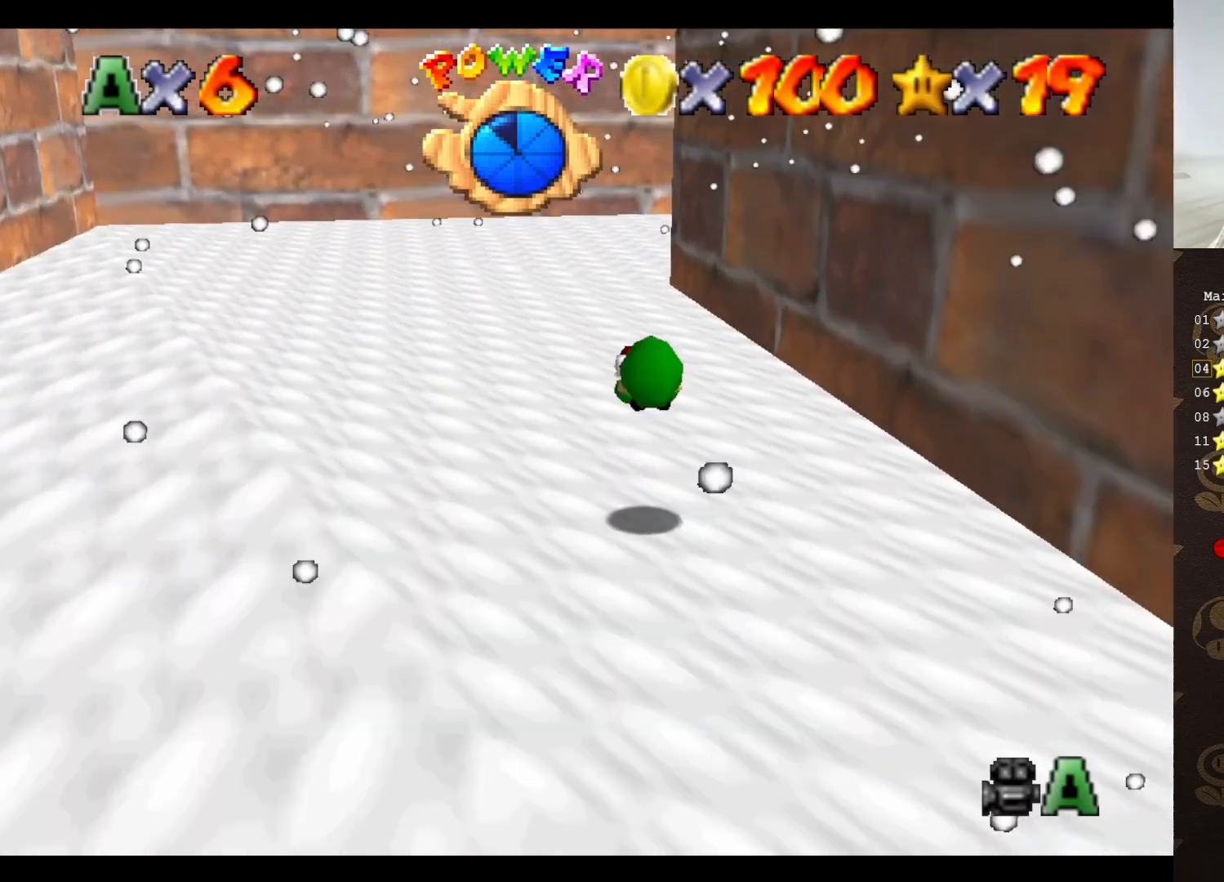
{"buttons": [], "left_stick": "up", "events": [[67, "C_UP", "up"], [333, "B", "down"], [500, "B", "up"]]}
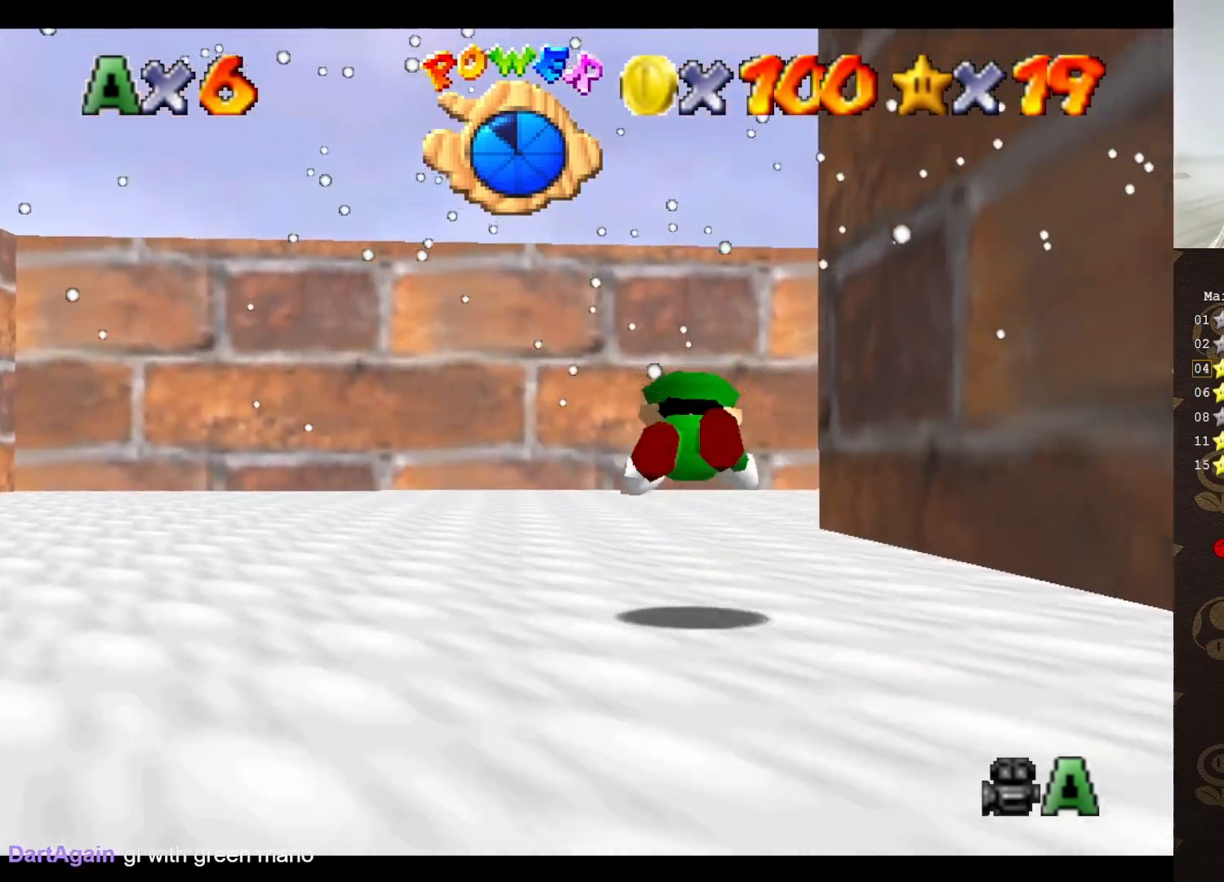
{"buttons": [], "left_stick": "up", "events": [[200, "A", "down"], [317, "A", "up"], [383, "C_LEFT", "down"], [450, "C_LEFT", "up"]]}
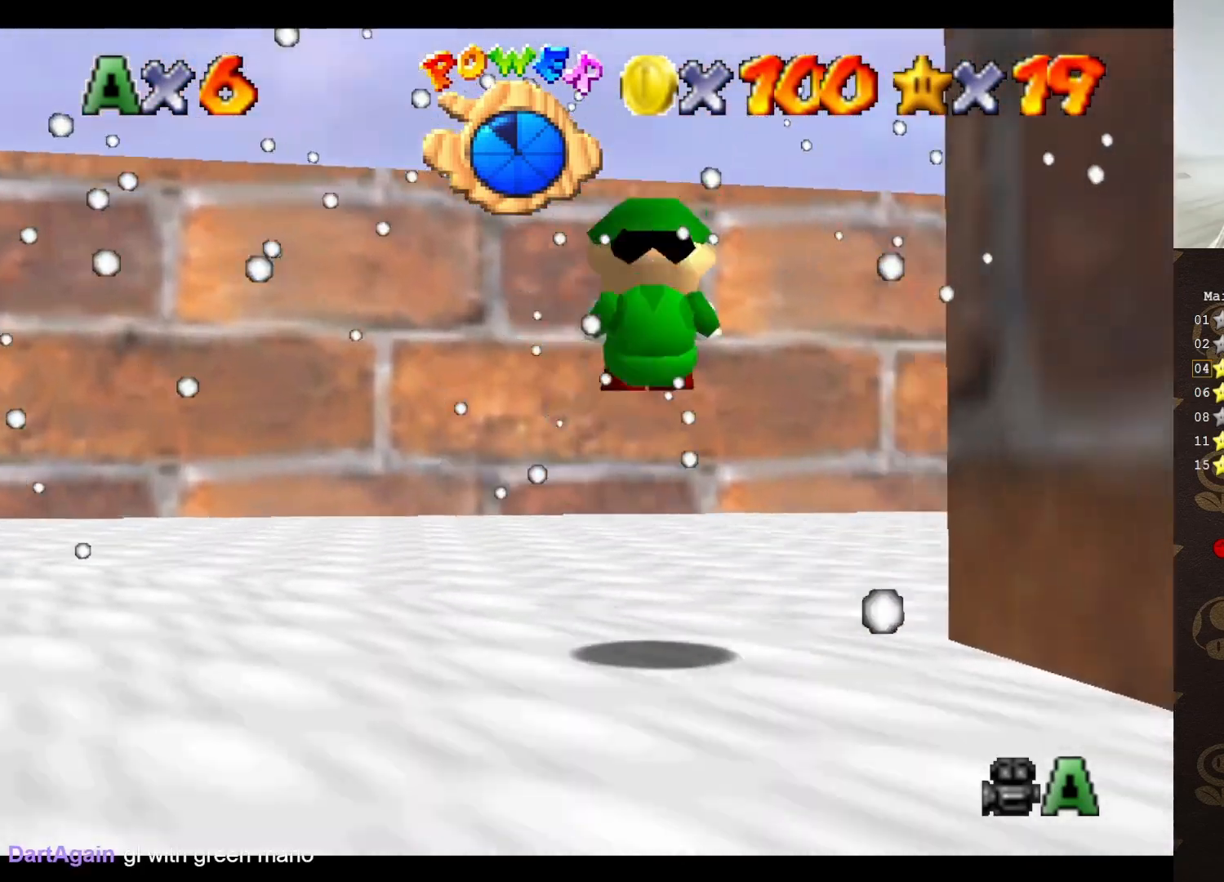
{"buttons": [], "left_stick": "up", "events": [[50, "C_LEFT", "down"], [67, "C_LEFT", "up"], [167, "C_LEFT", "down"], [367, "C_DOWN", "down"], [400, "C_LEFT", "up"], [483, "C_DOWN", "up"]]}
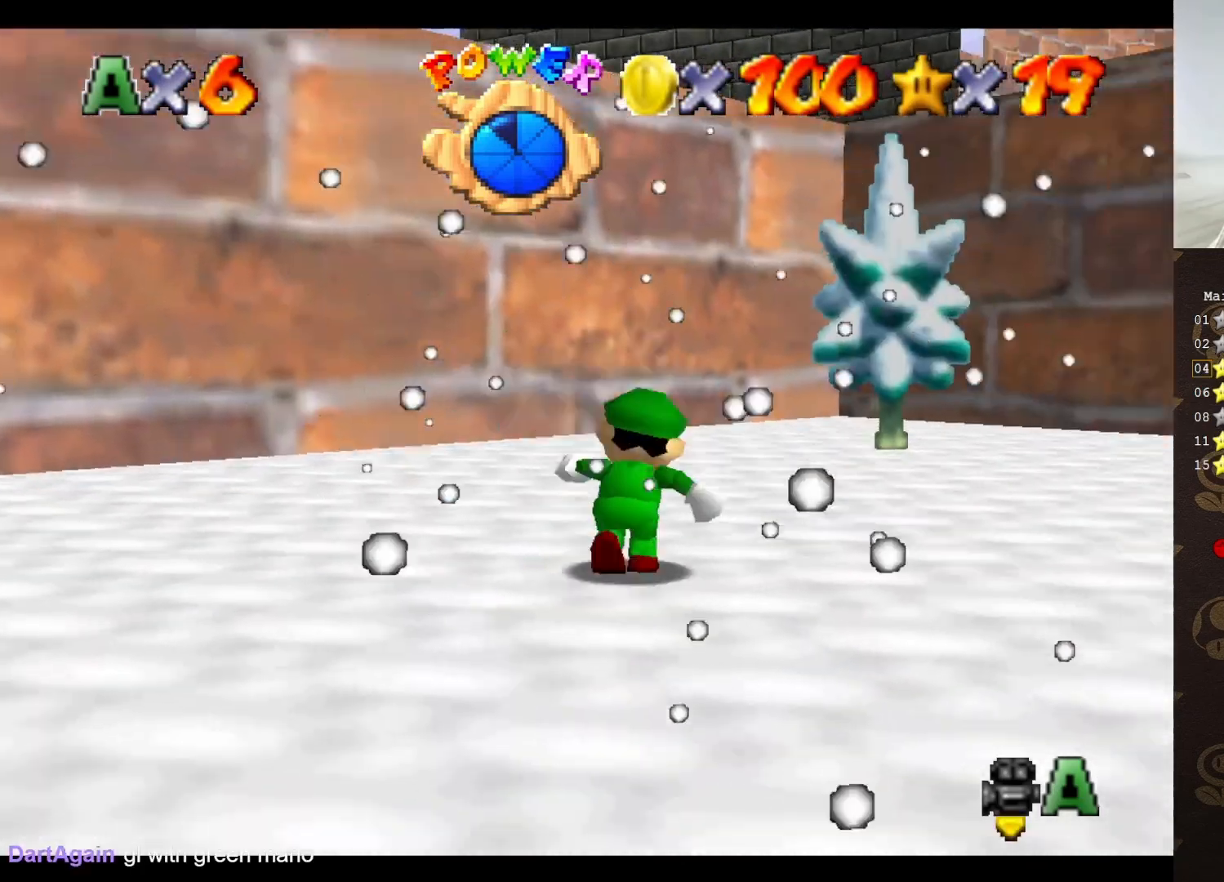
{"buttons": [], "left_stick": "up", "events": [[17, "C_LEFT", "down"], [100, "C_LEFT", "up"], [200, "C_LEFT", "down"], [283, "C_LEFT", "up"]]}
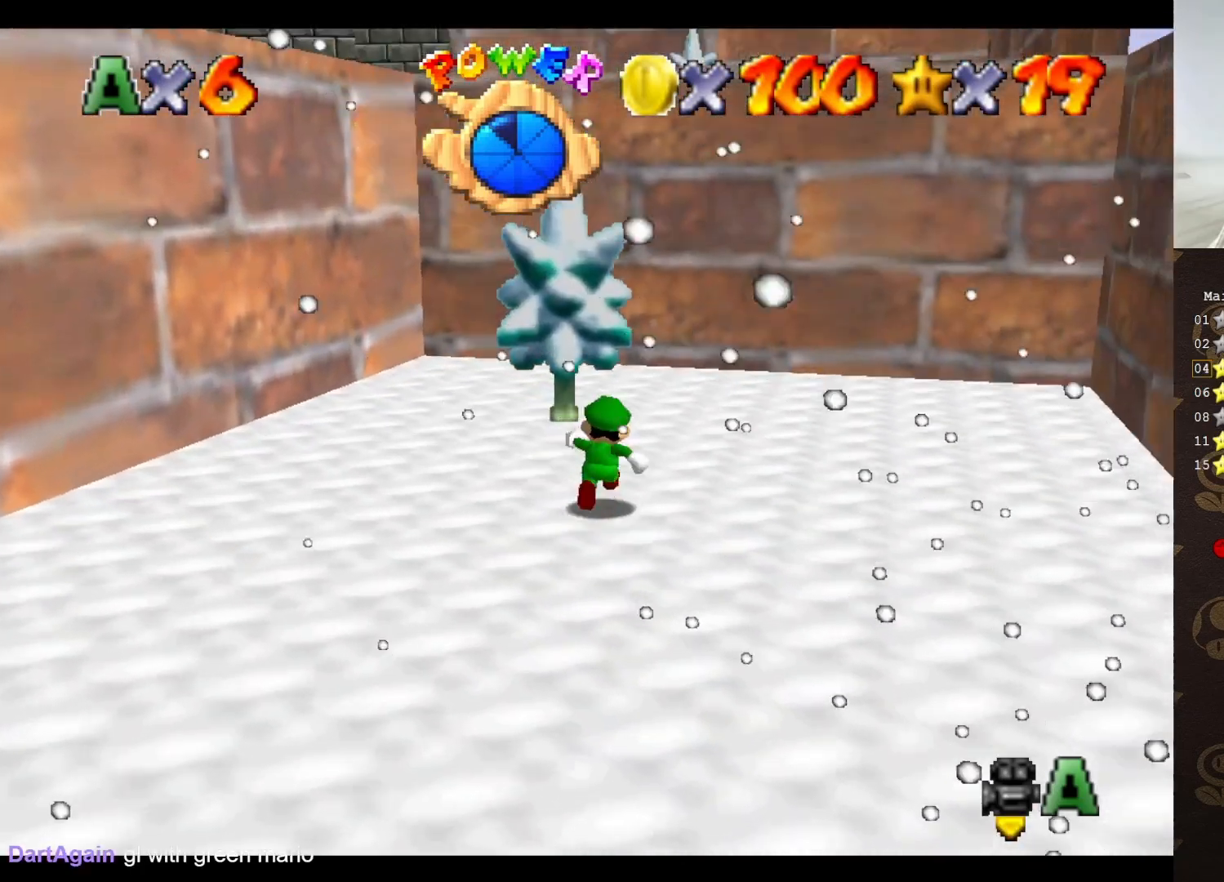
{"buttons": [], "left_stick": "up", "events": []}
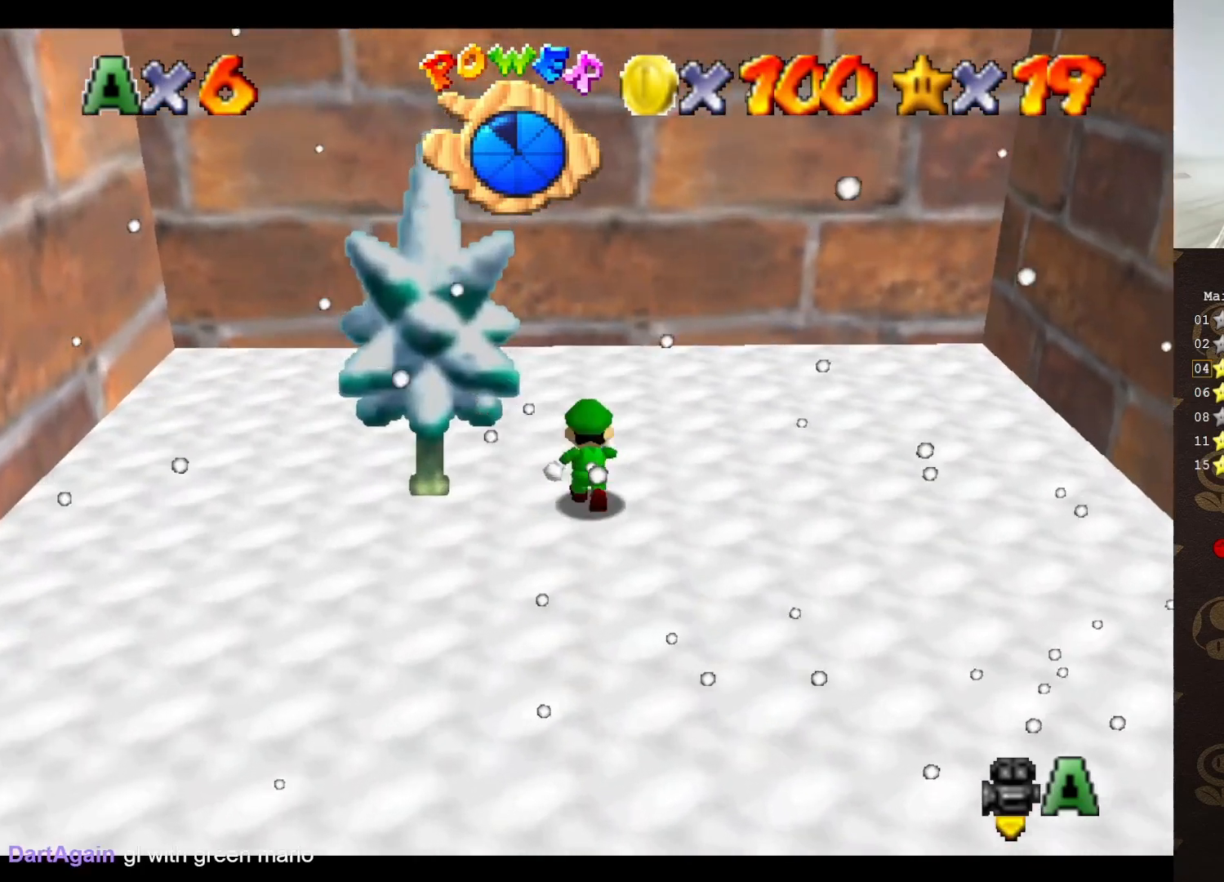
{"buttons": [], "left_stick": "left", "events": [[250, "C_DOWN", "down"], [300, "C_DOWN", "up"], [367, "left_stick", "left"]]}
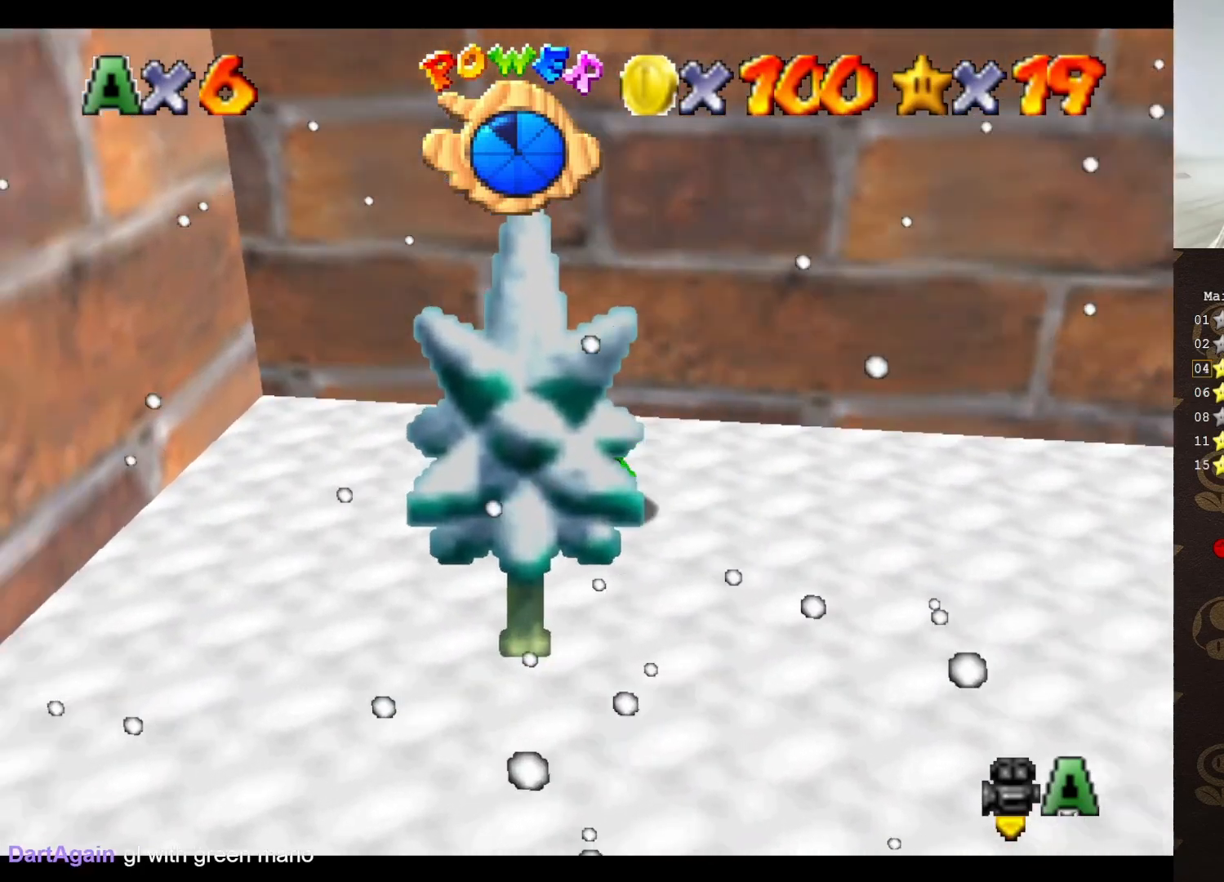
{"buttons": ["A"], "left_stick": "up-left", "events": [[250, "left_stick", "up-left"], [383, "A", "down"]]}
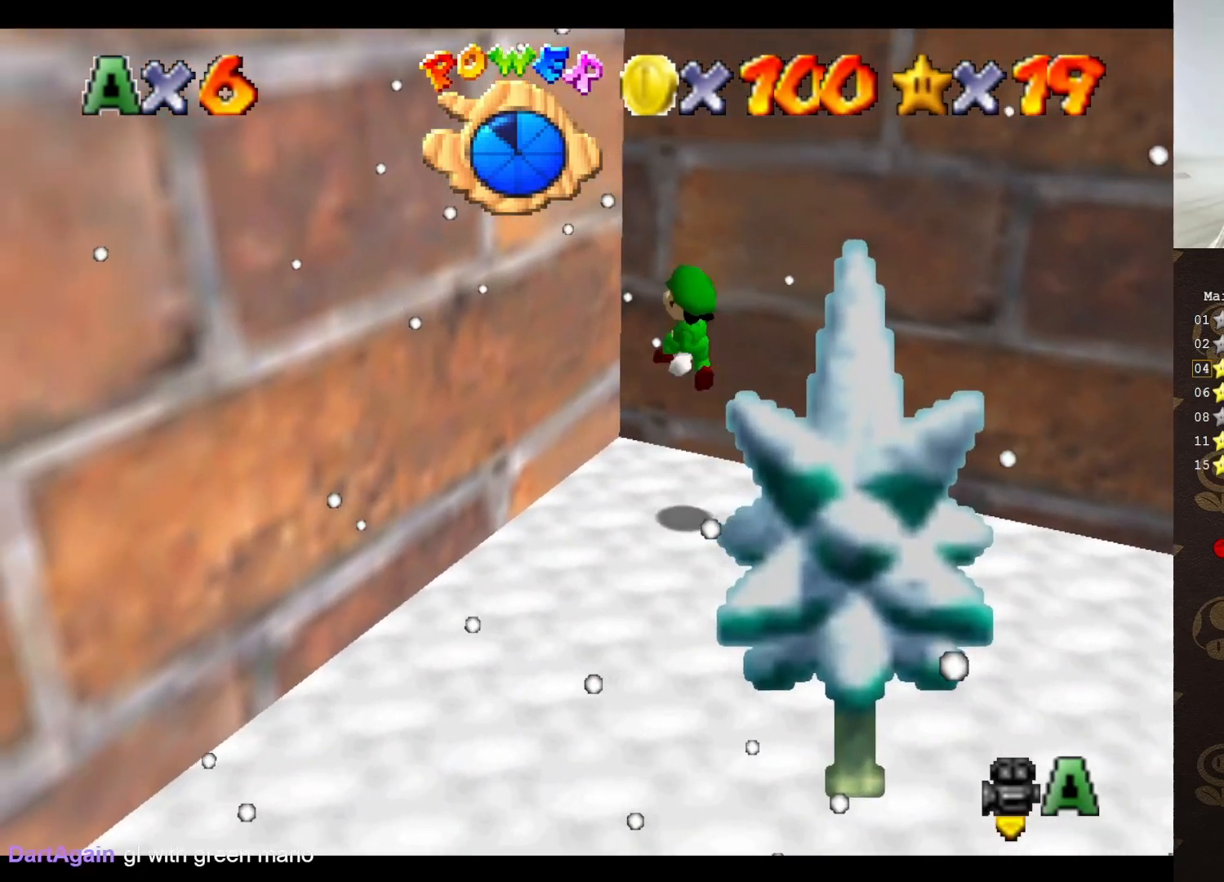
{"buttons": ["A"], "left_stick": "right", "events": [[233, "A", "up"], [350, "A", "down"], [383, "left_stick", "right"]]}
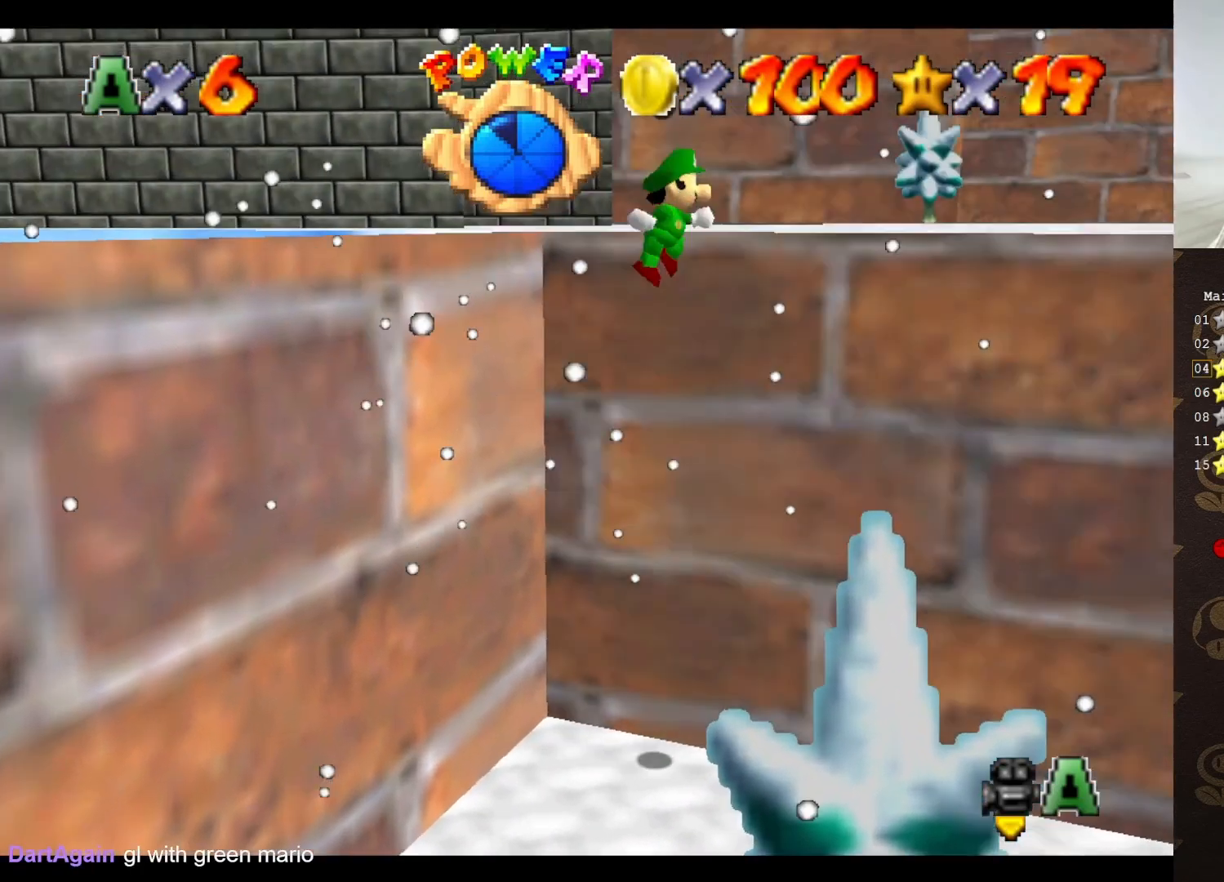
{"buttons": [], "left_stick": "center", "events": [[117, "left_stick", "center"], [400, "A", "up"]]}
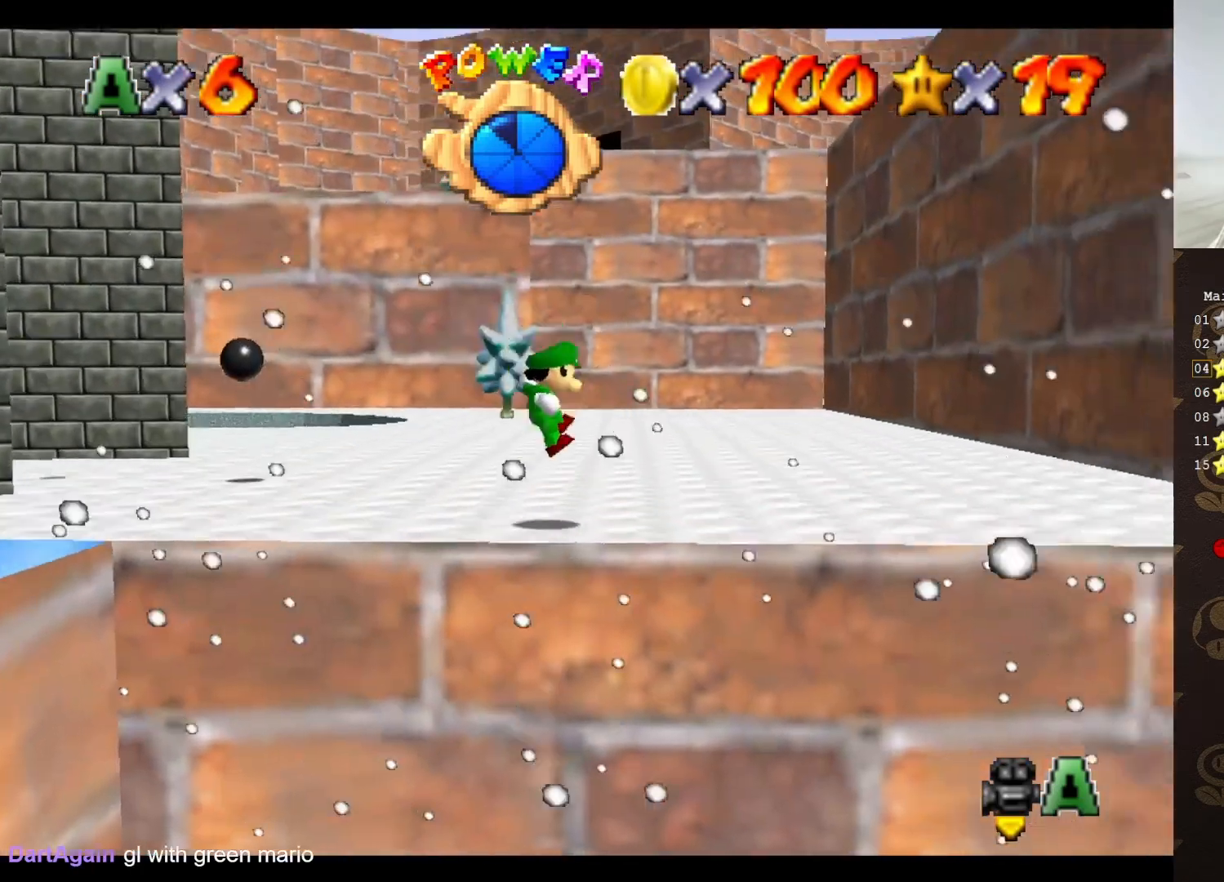
{"buttons": [], "left_stick": "up-left", "events": [[17, "left_stick", "up-right"], [83, "C_UP", "down"], [200, "C_UP", "up"], [300, "C_DOWN", "down"], [350, "left_stick", "up-left"], [417, "C_DOWN", "up"]]}
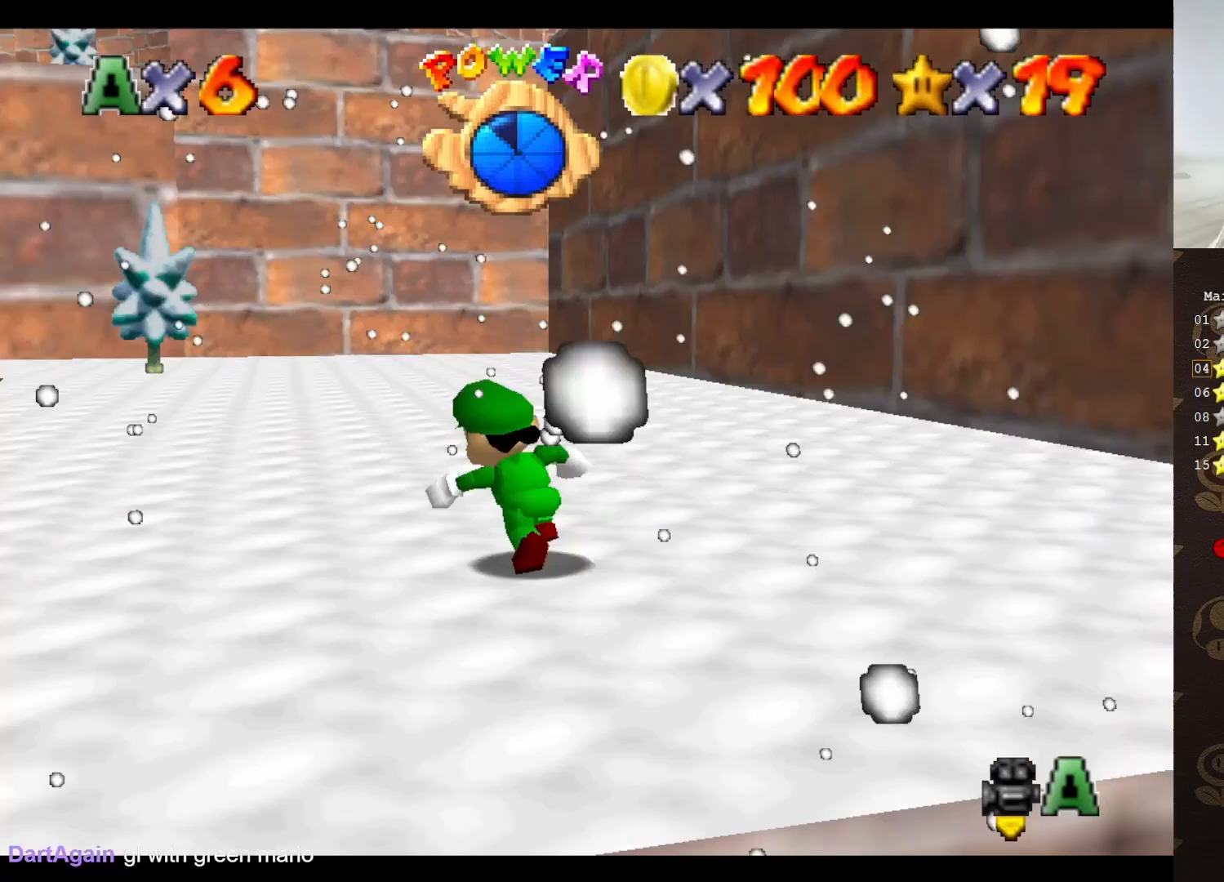
{"buttons": [], "left_stick": "up", "events": [[200, "left_stick", "up"], [233, "A", "down"], [300, "A", "up"]]}
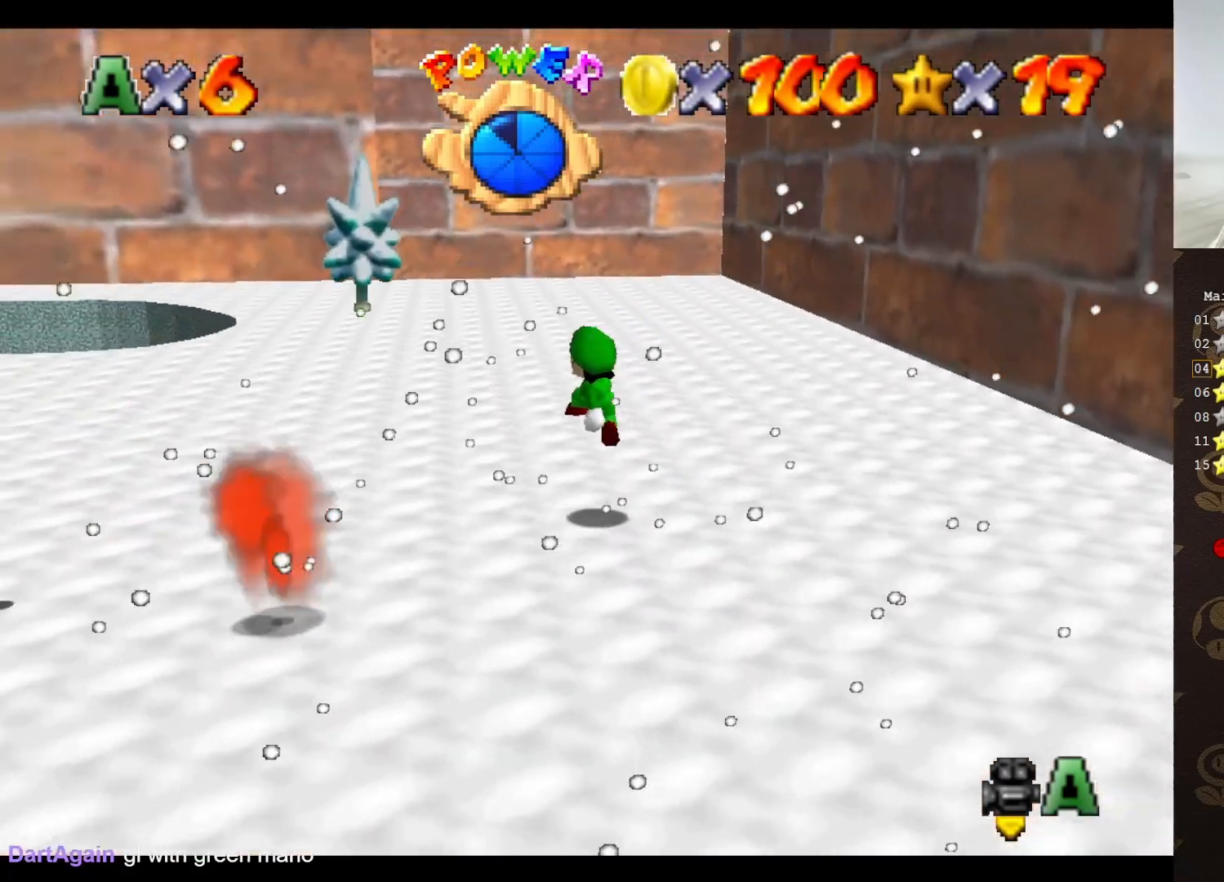
{"buttons": ["C_UP"], "left_stick": "up", "events": [[100, "B", "down"], [283, "A", "down"], [283, "B", "up"], [367, "A", "up"], [500, "C_UP", "down"]]}
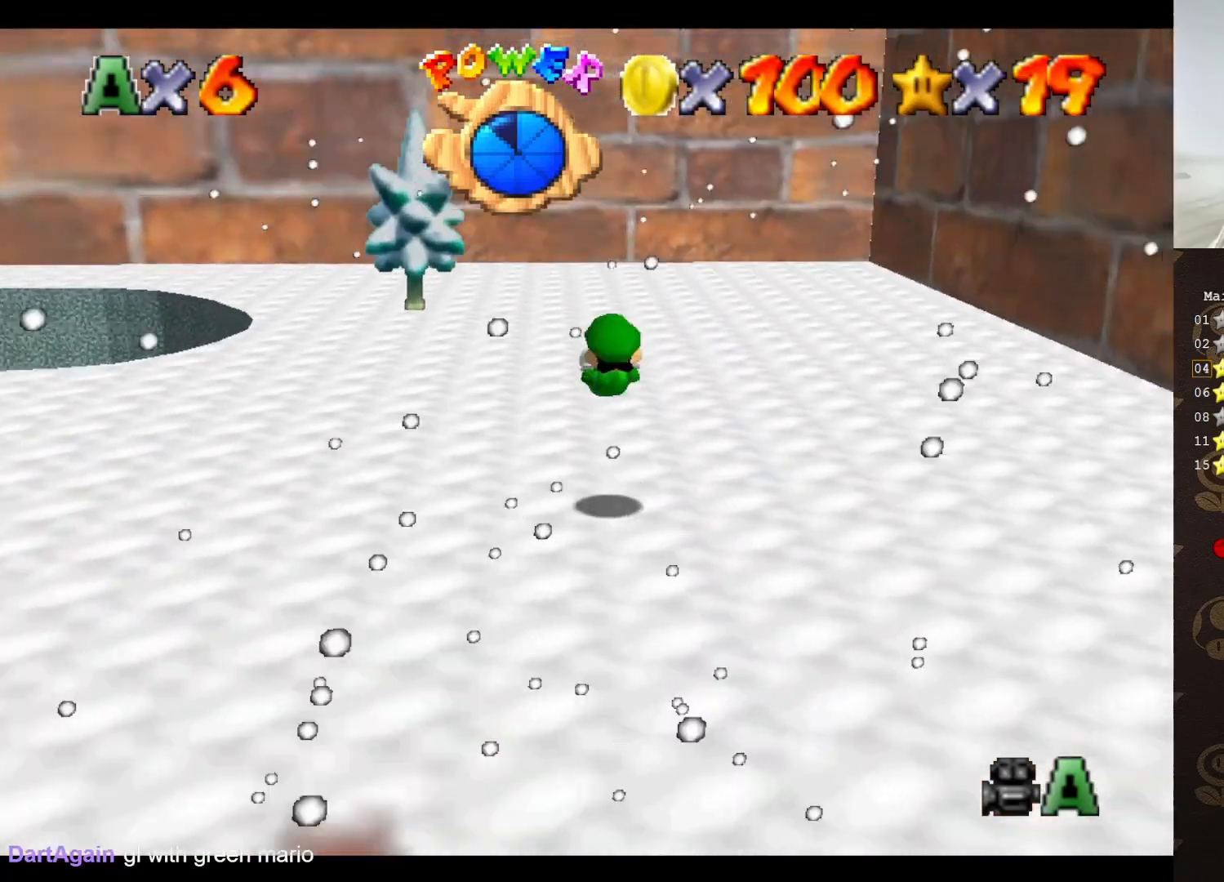
{"buttons": ["A"], "left_stick": "up-left", "events": [[133, "C_UP", "up"], [183, "left_stick", "up-left"], [350, "A", "down"]]}
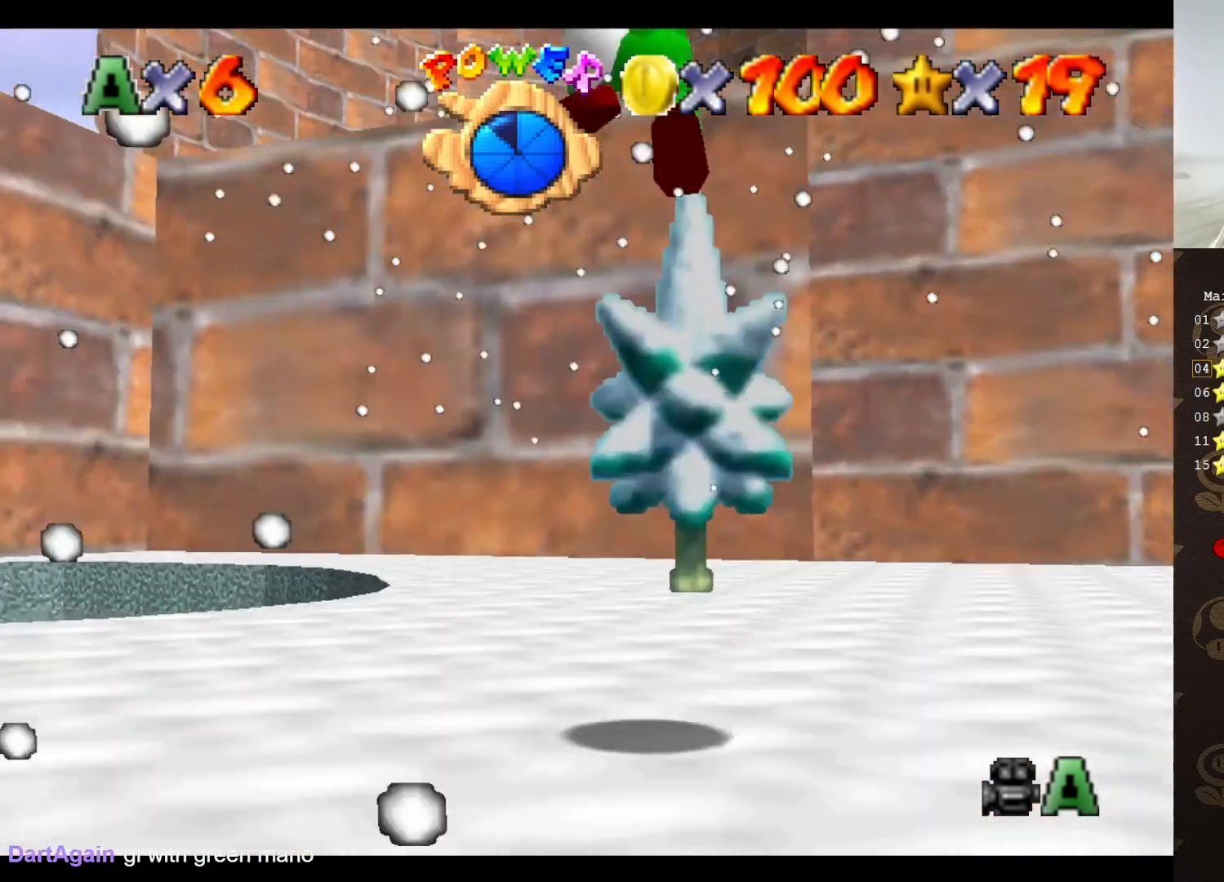
{"buttons": [], "left_stick": "up", "events": [[117, "A", "up"], [250, "C_DOWN", "down"], [350, "C_DOWN", "up"], [350, "left_stick", "up"]]}
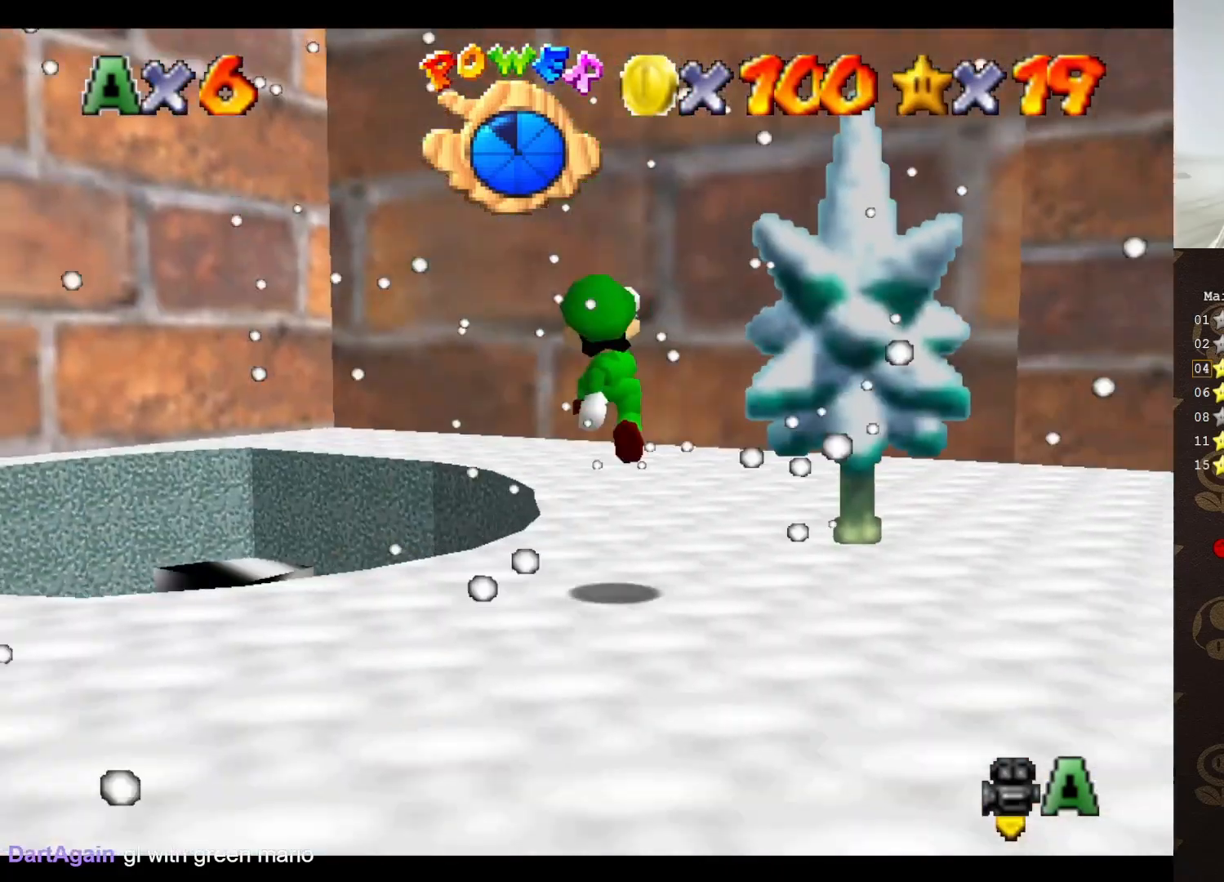
{"buttons": [], "left_stick": "up", "events": []}
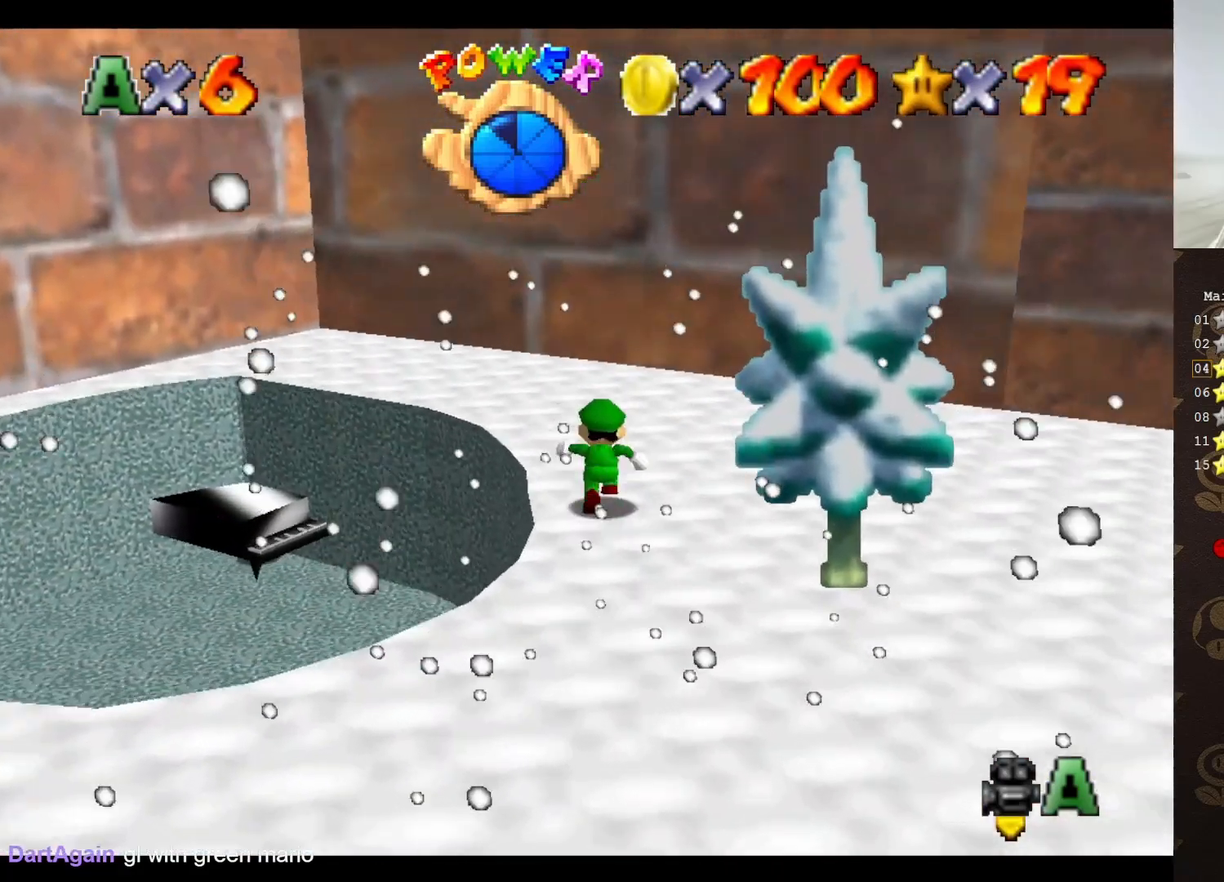
{"buttons": [], "left_stick": "up", "events": [[83, "left_stick", "up-left"], [200, "A", "down"], [200, "B", "down"], [317, "A", "up"], [317, "B", "up"], [350, "left_stick", "up"]]}
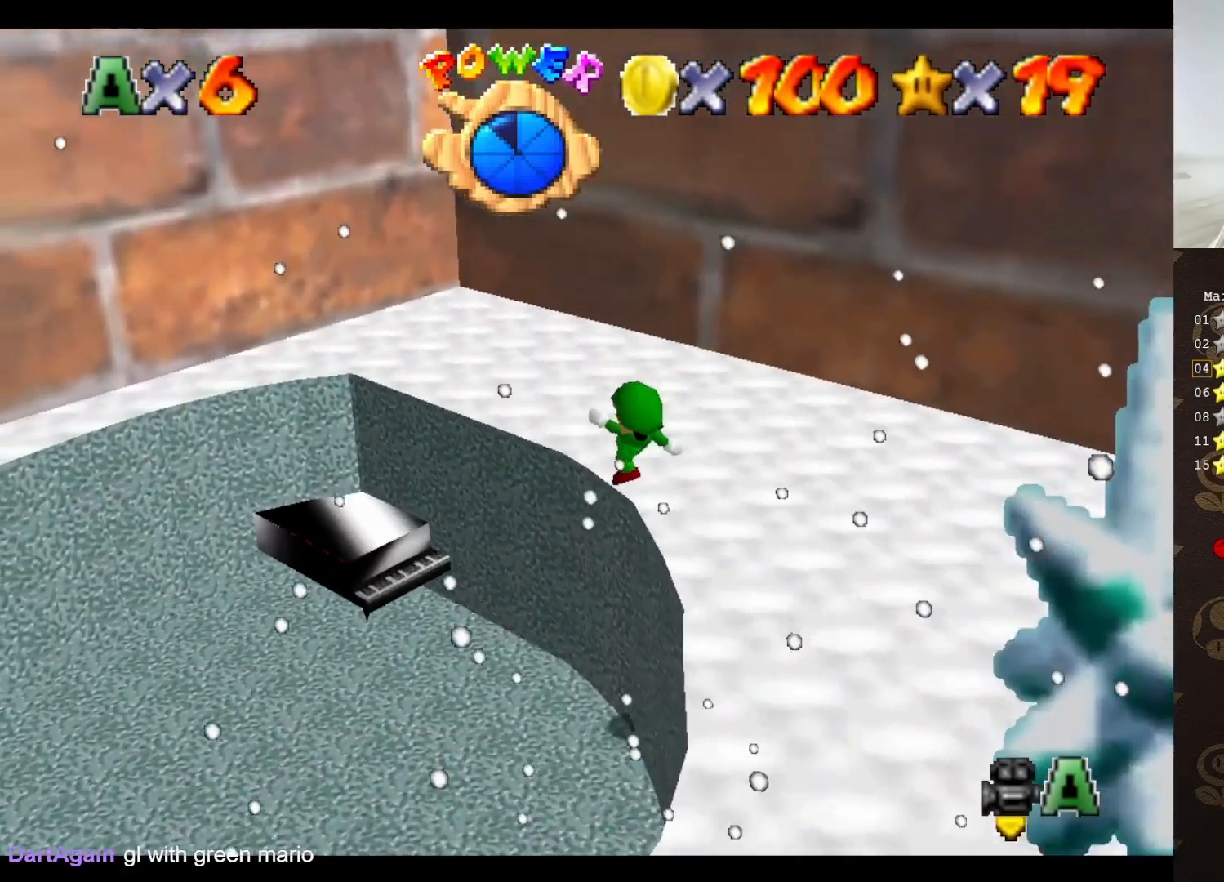
{"buttons": [], "left_stick": "up-left", "events": [[133, "A", "down"], [217, "left_stick", "up-left"], [283, "A", "up"], [367, "C_LEFT", "down"], [467, "C_LEFT", "up"]]}
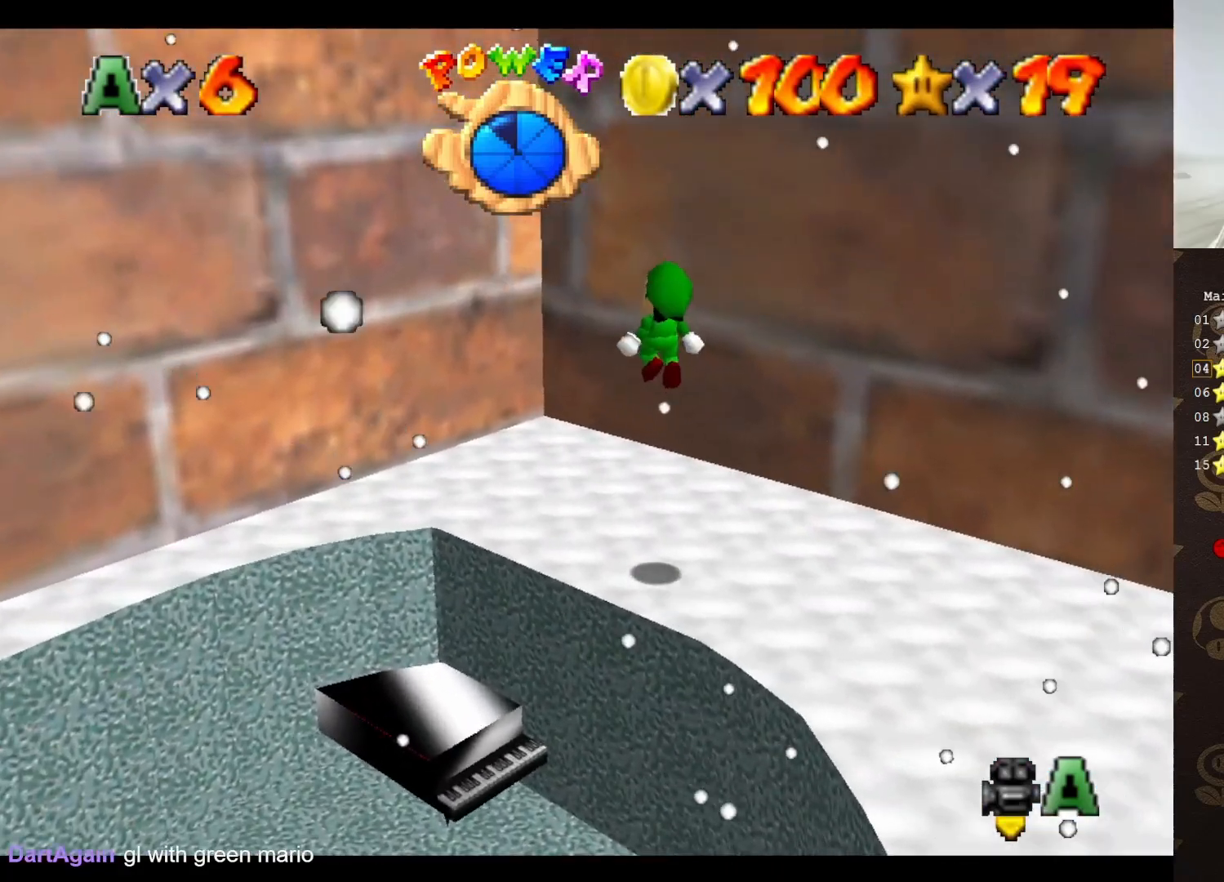
{"buttons": [], "left_stick": "up-left", "events": [[33, "C_LEFT", "down"], [83, "C_LEFT", "up"], [133, "left_stick", "up"], [400, "A", "down"], [433, "A", "up"], [433, "left_stick", "up-left"]]}
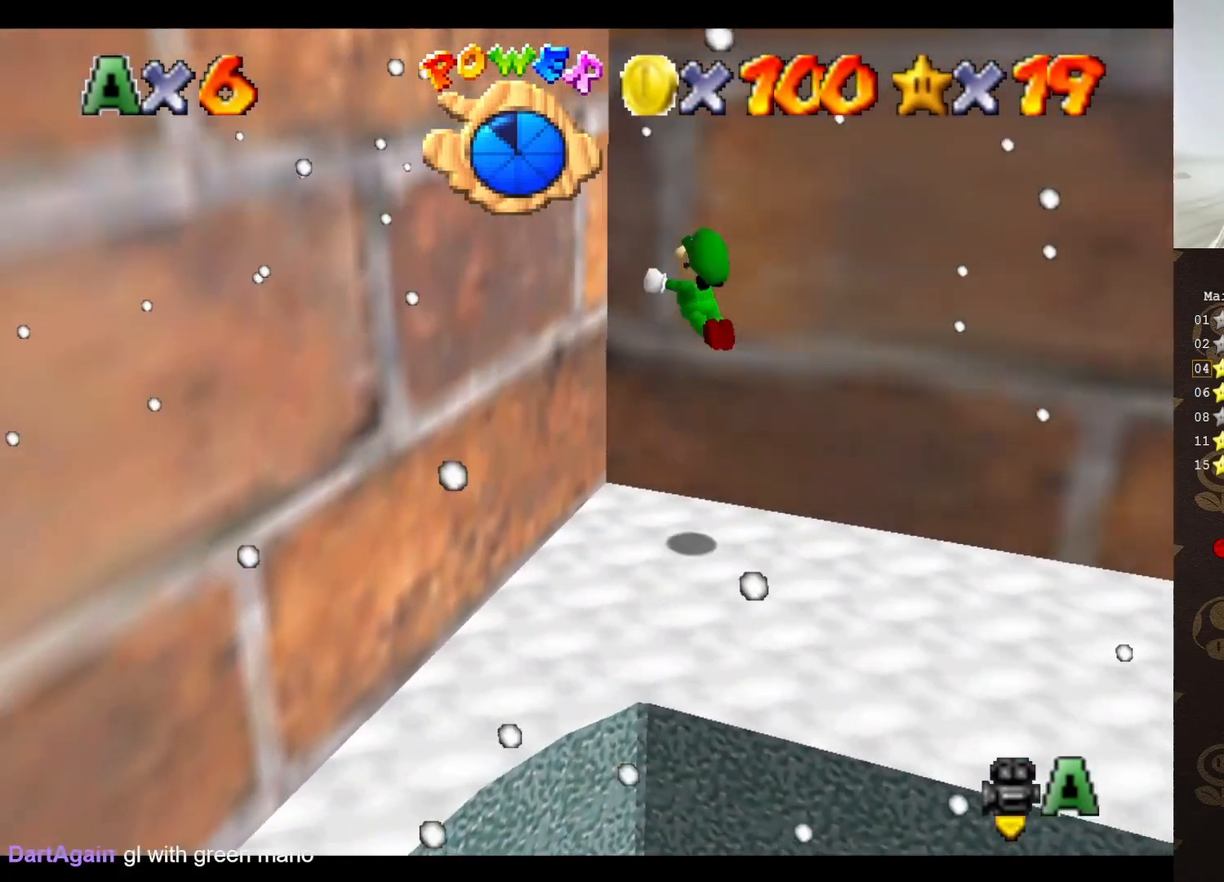
{"buttons": ["A"], "left_stick": "up-right", "events": [[67, "C_LEFT", "down"], [83, "C_LEFT", "up"], [183, "left_stick", "left"], [283, "A", "down"], [283, "left_stick", "up-right"]]}
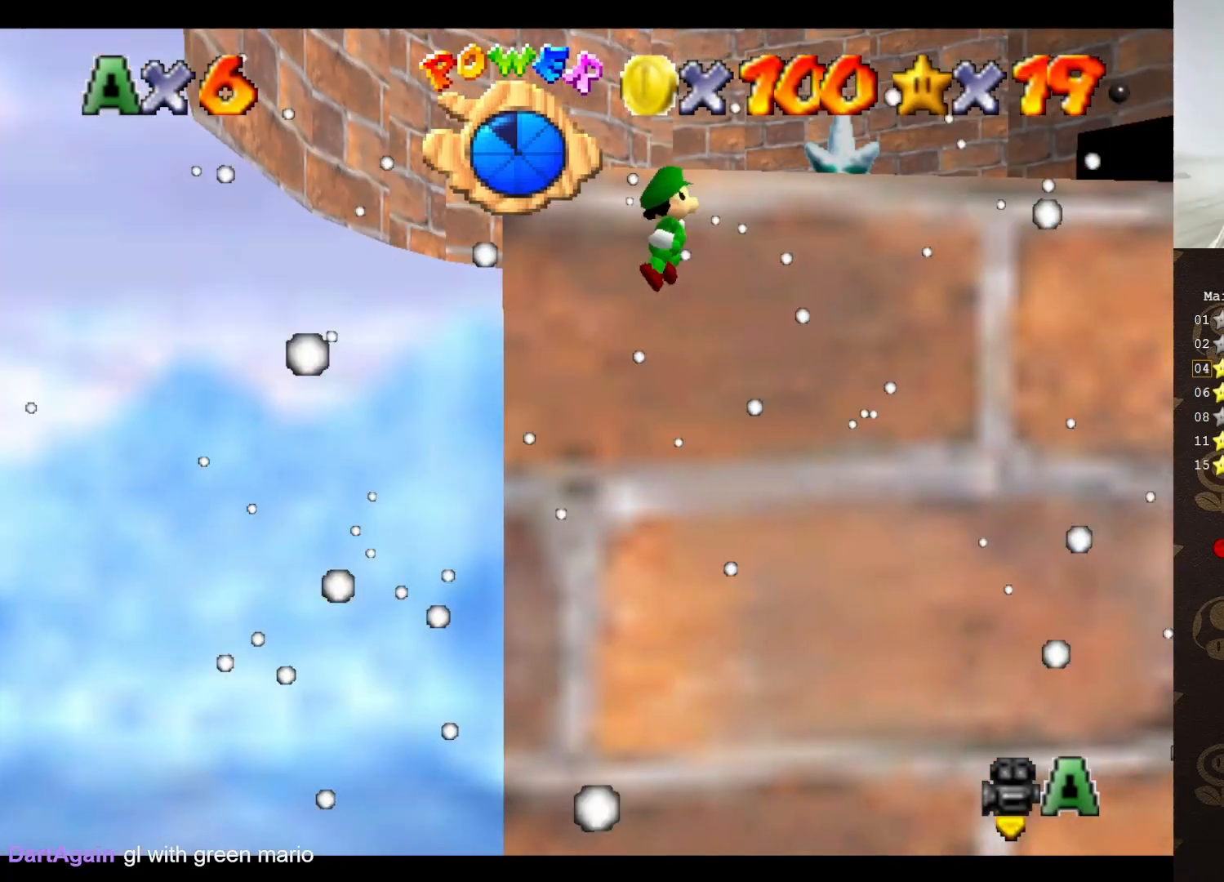
{"buttons": [], "left_stick": "up", "events": [[183, "A", "up"], [250, "left_stick", "up"], [317, "C_UP", "down"], [383, "C_UP", "up"]]}
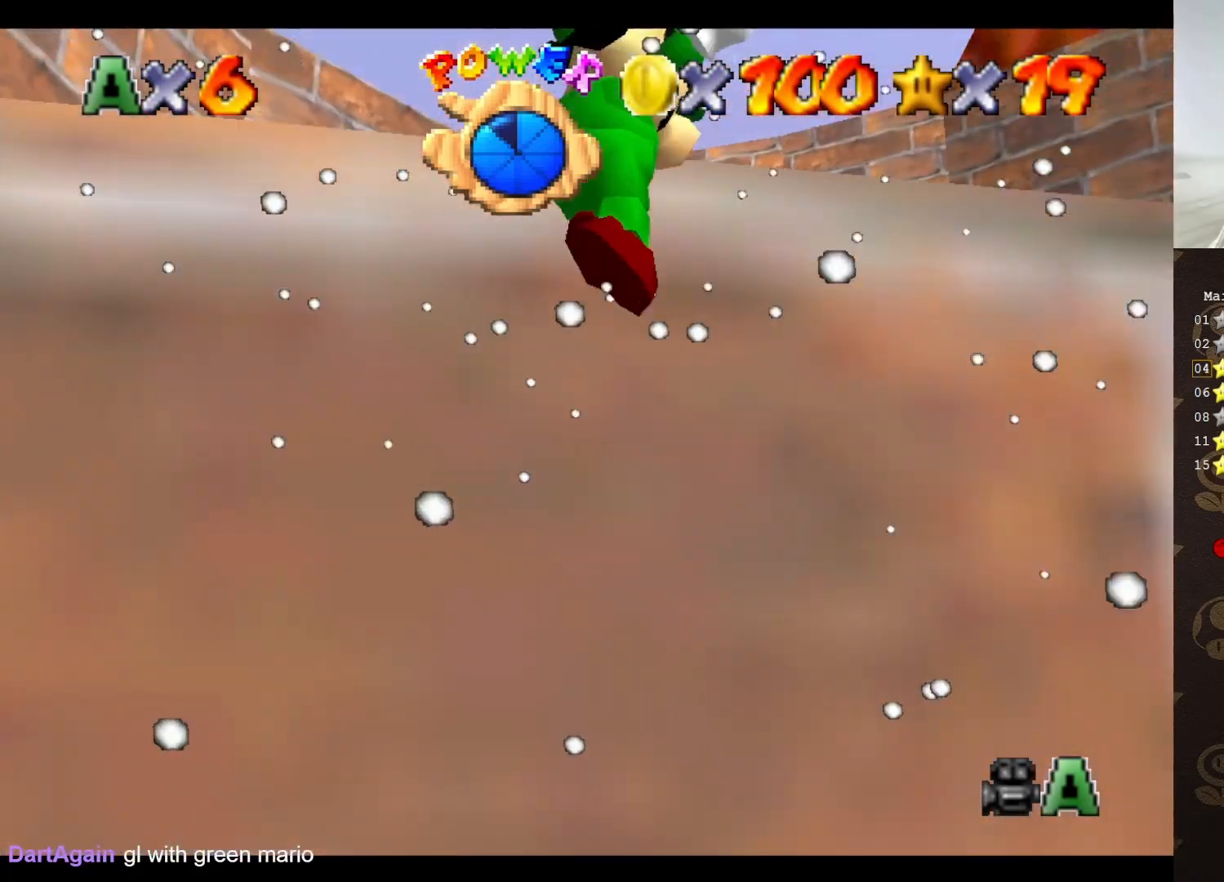
{"buttons": [], "left_stick": "center", "events": [[17, "C_DOWN", "down"], [83, "C_DOWN", "up"], [417, "left_stick", "center"]]}